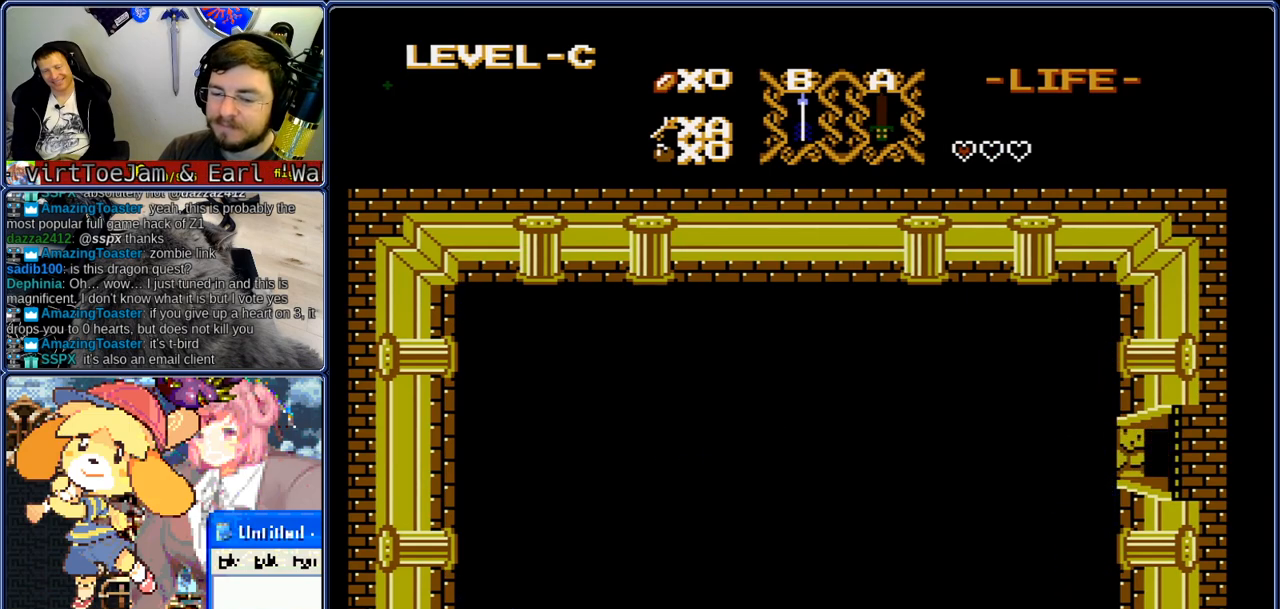
Gameplay with a controller (Nintendo layout); each line is a JSON object with the inputs held at the frame after it. "events" lists button and stick changes between this image and that frame as [ms after this image, input, new state], when the widget could be followed in between. Not read: L3 R3.
{"buttons": ["DPAD_RIGHT"], "events": []}
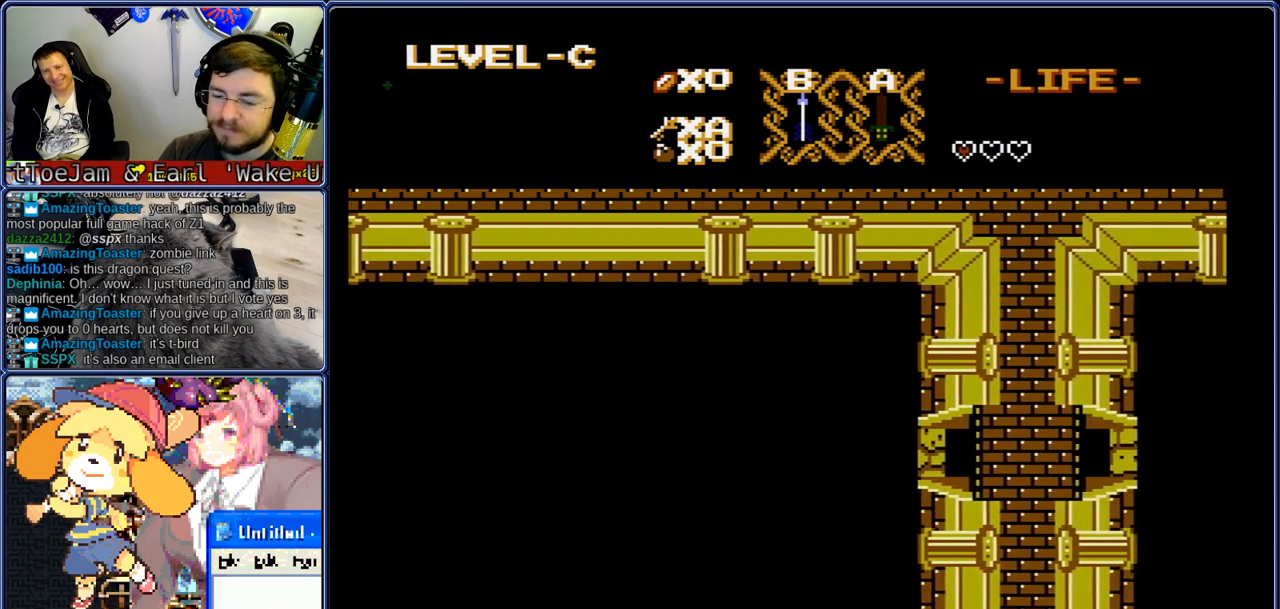
{"buttons": ["DPAD_RIGHT"], "events": []}
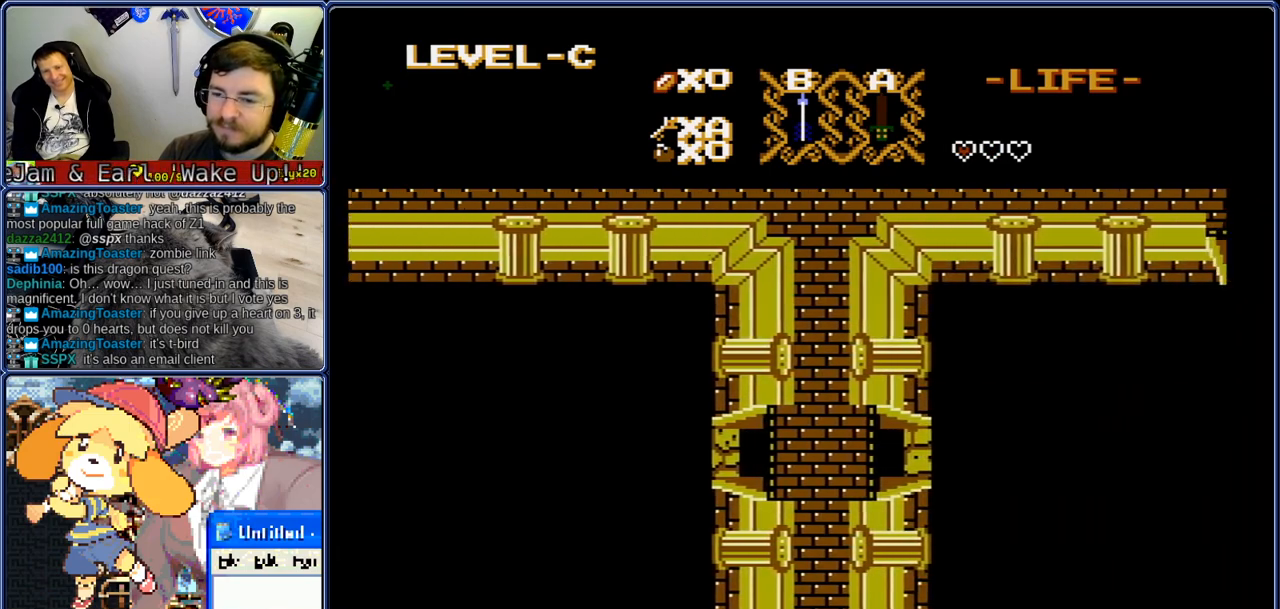
{"buttons": ["DPAD_RIGHT"], "events": []}
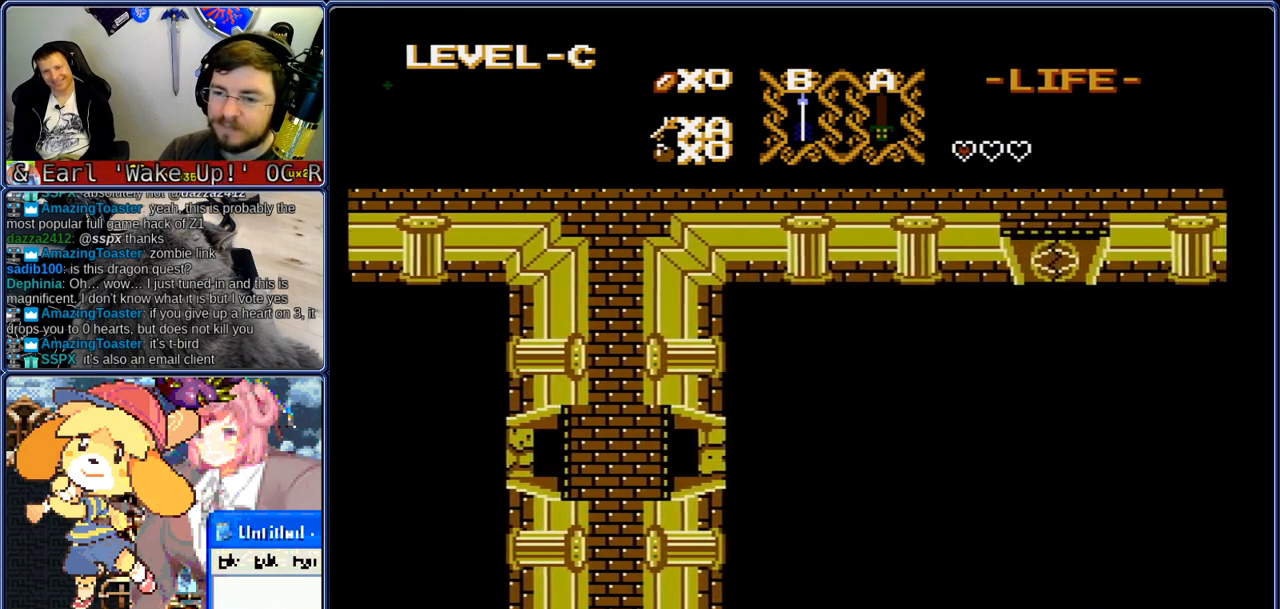
{"buttons": ["DPAD_RIGHT"], "events": []}
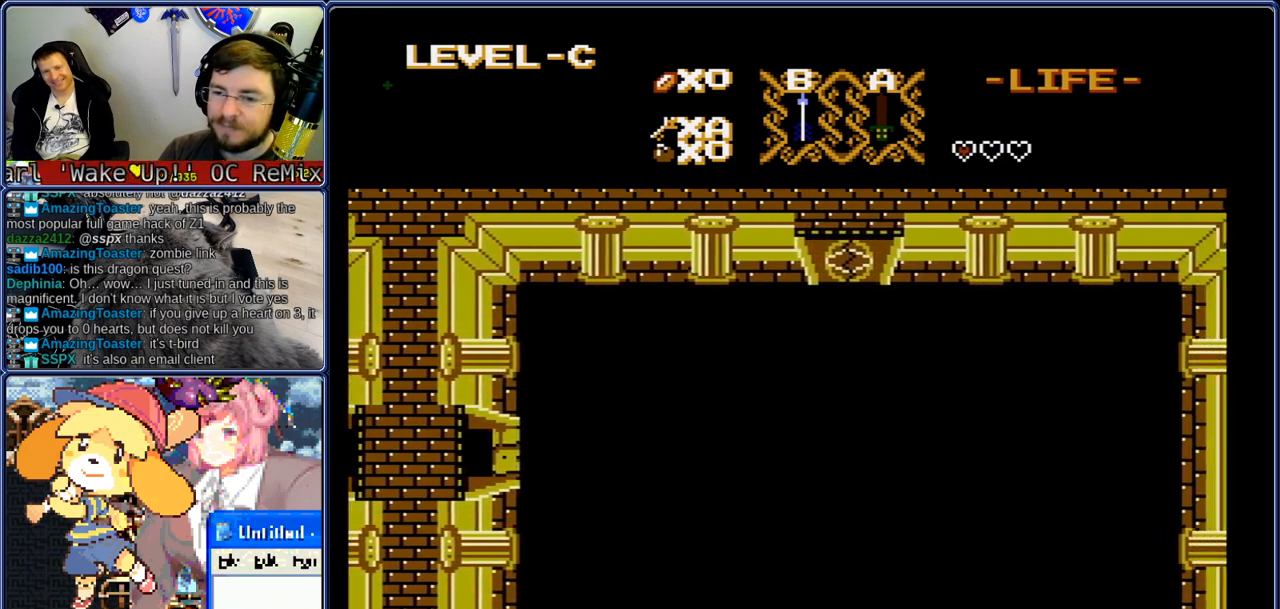
{"buttons": ["DPAD_RIGHT"], "events": []}
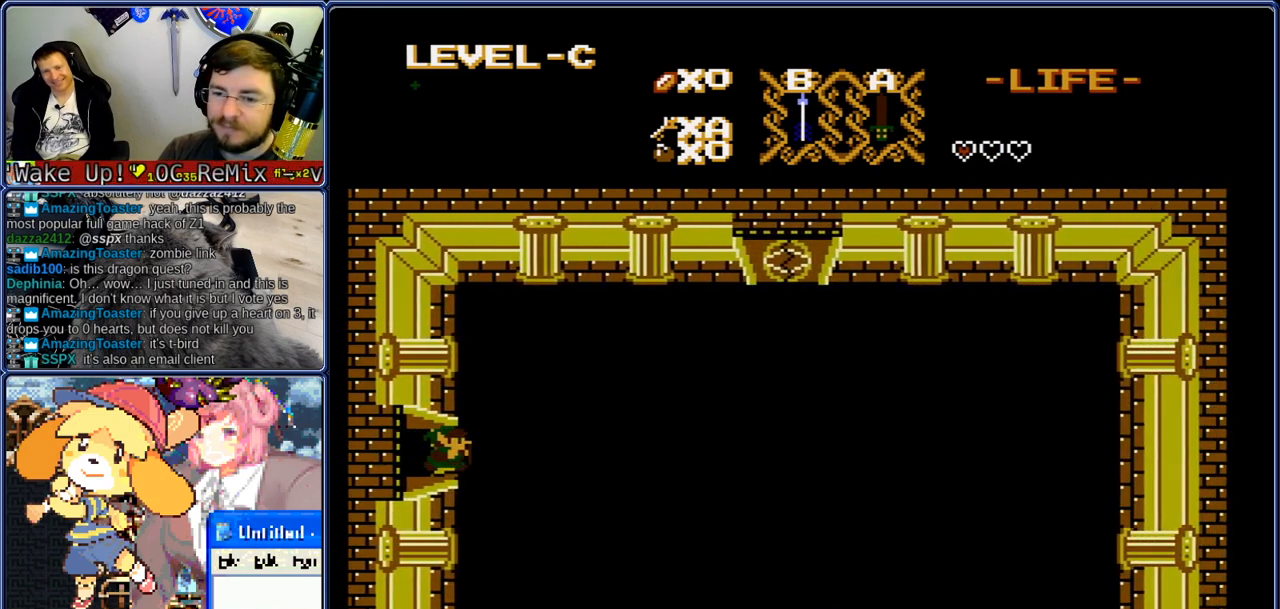
{"buttons": ["DPAD_RIGHT"], "events": [[200, "DPAD_UP", "down"], [500, "DPAD_UP", "up"]]}
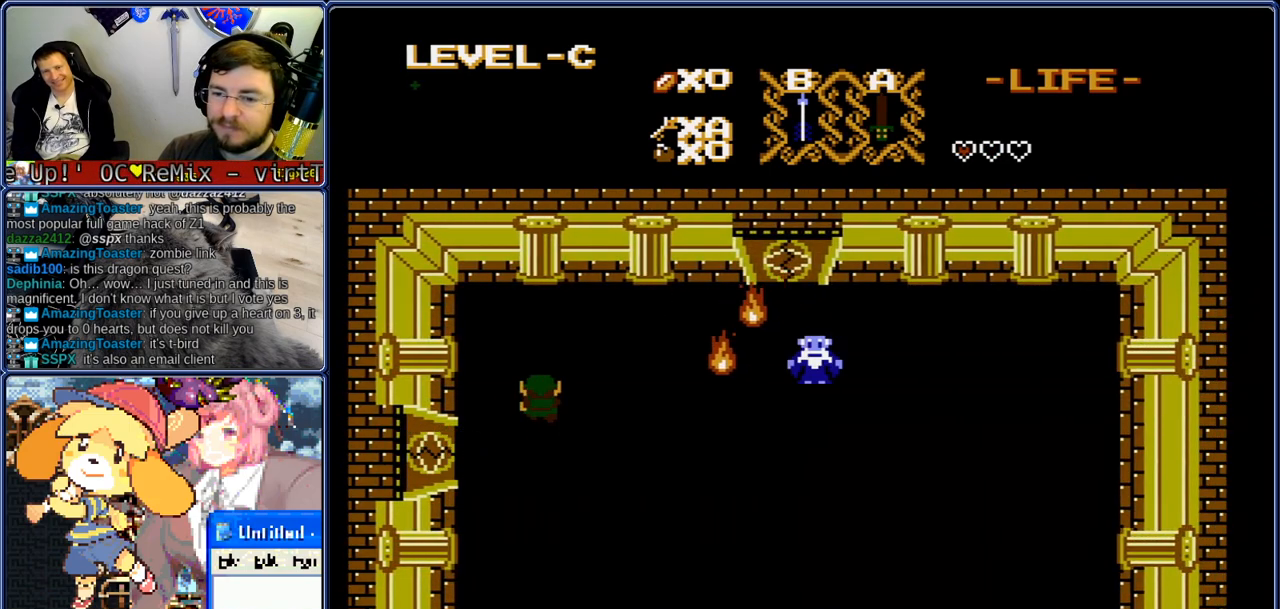
{"buttons": ["DPAD_RIGHT"], "events": []}
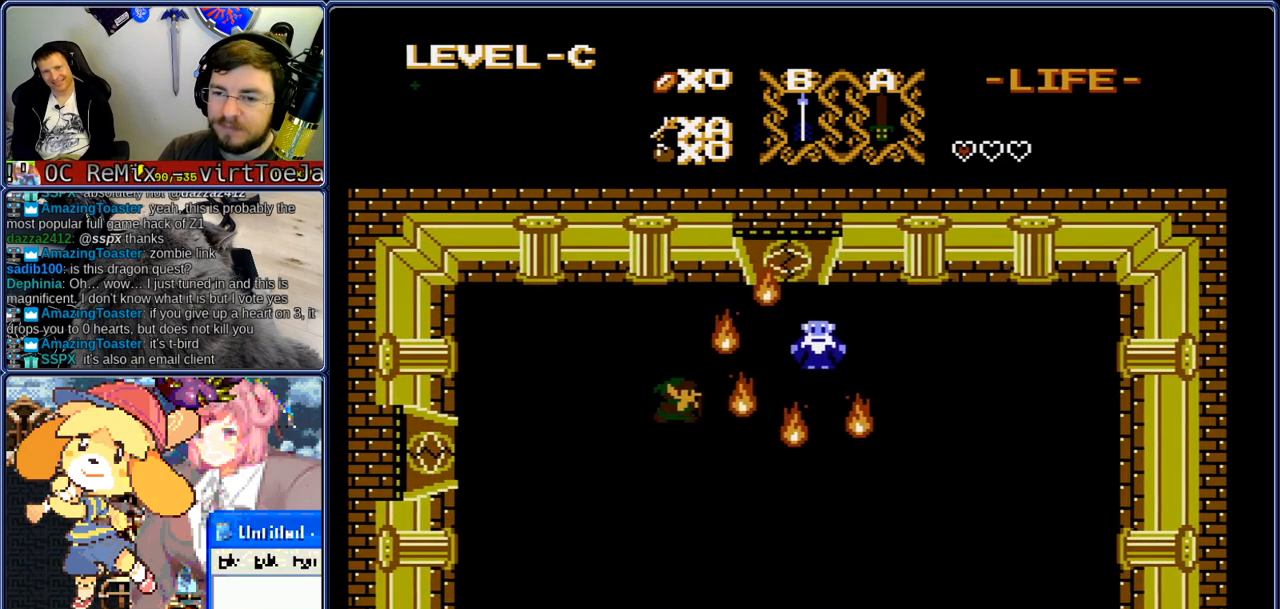
{"buttons": ["DPAD_RIGHT"], "events": [[217, "DPAD_RIGHT", "up"], [250, "A", "down"], [250, "DPAD_UP", "down"], [300, "A", "up"], [300, "DPAD_UP", "up"], [417, "DPAD_RIGHT", "down"], [417, "DPAD_UP", "down"], [500, "DPAD_UP", "up"]]}
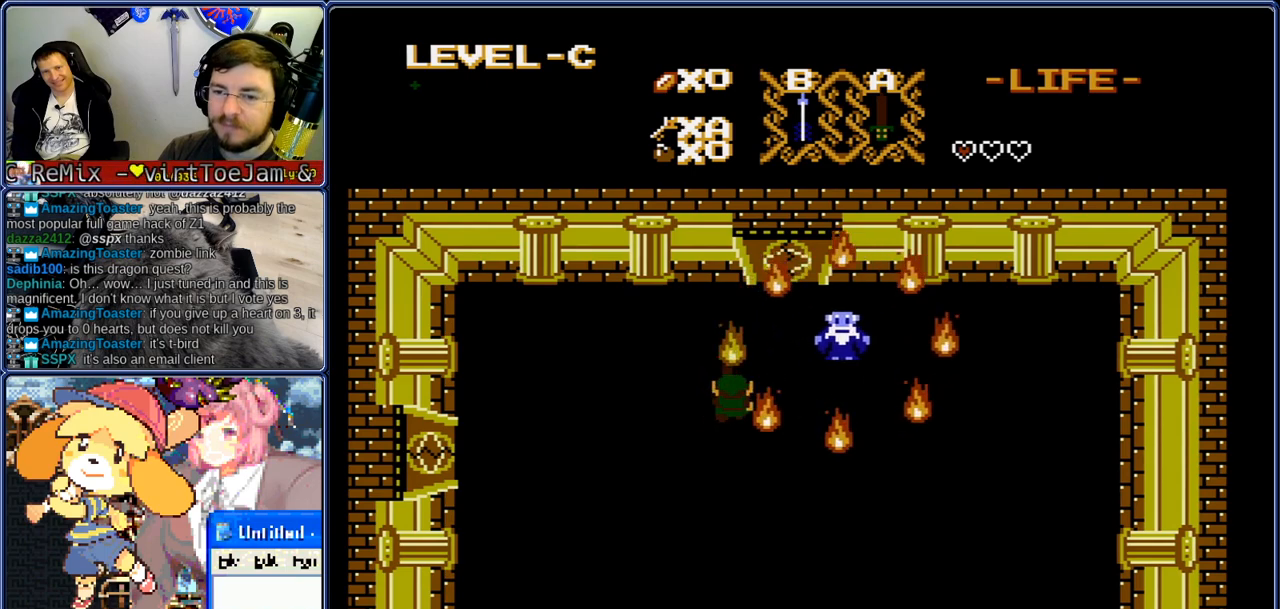
{"buttons": ["DPAD_RIGHT"], "events": [[83, "A", "down"], [83, "DPAD_LEFT", "down"], [133, "A", "up"], [133, "DPAD_LEFT", "up"], [133, "DPAD_RIGHT", "up"], [183, "DPAD_RIGHT", "down"]]}
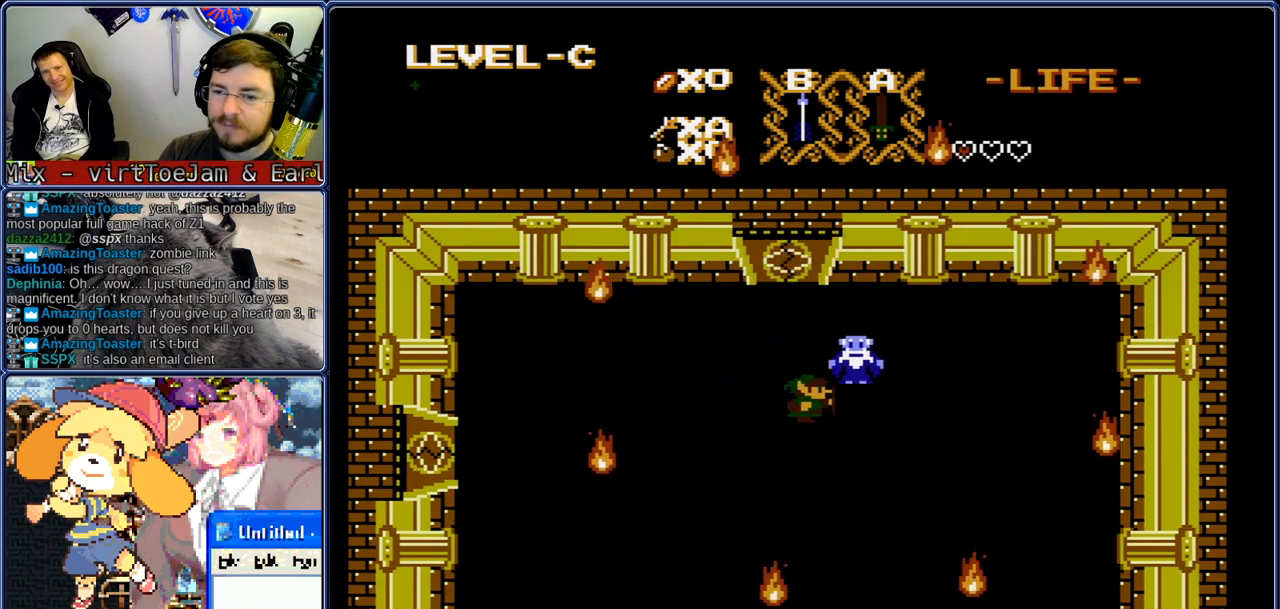
{"buttons": ["A", "DPAD_DOWN"], "events": [[350, "DPAD_DOWN", "down"], [400, "DPAD_RIGHT", "up"], [433, "A", "down"]]}
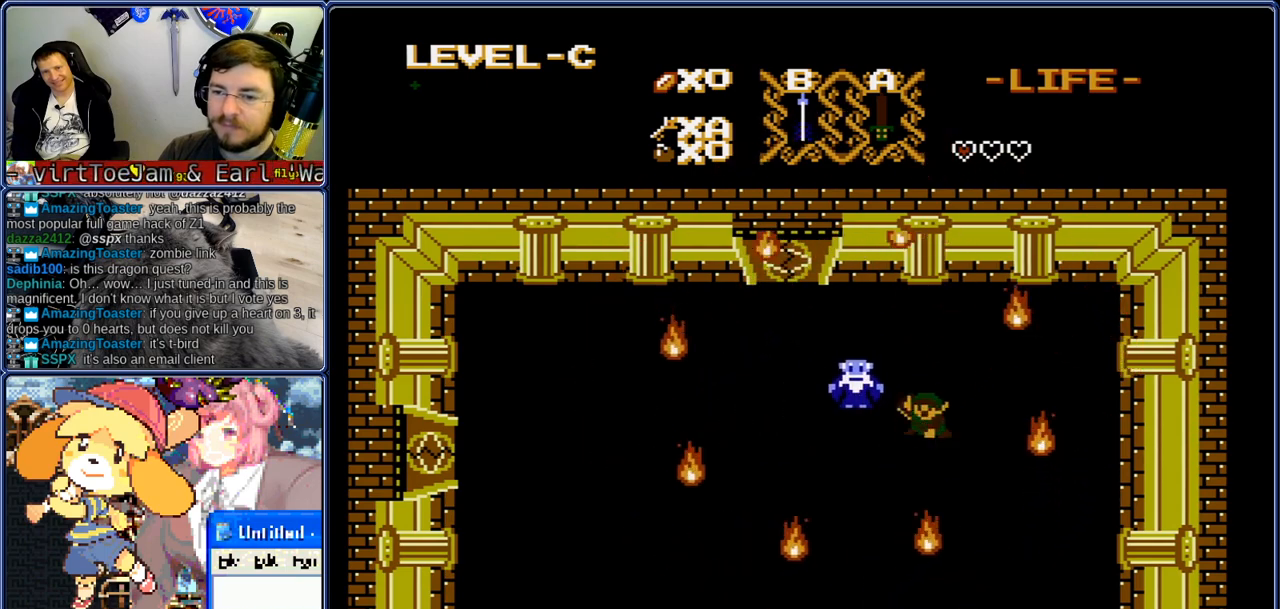
{"buttons": ["DPAD_DOWN", "DPAD_RIGHT"], "events": [[17, "A", "up"], [17, "DPAD_DOWN", "up"], [150, "DPAD_LEFT", "down"], [267, "A", "down"], [267, "DPAD_DOWN", "down"], [317, "DPAD_LEFT", "up"], [350, "DPAD_RIGHT", "down"], [400, "A", "up"], [433, "DPAD_RIGHT", "up"], [483, "DPAD_RIGHT", "down"]]}
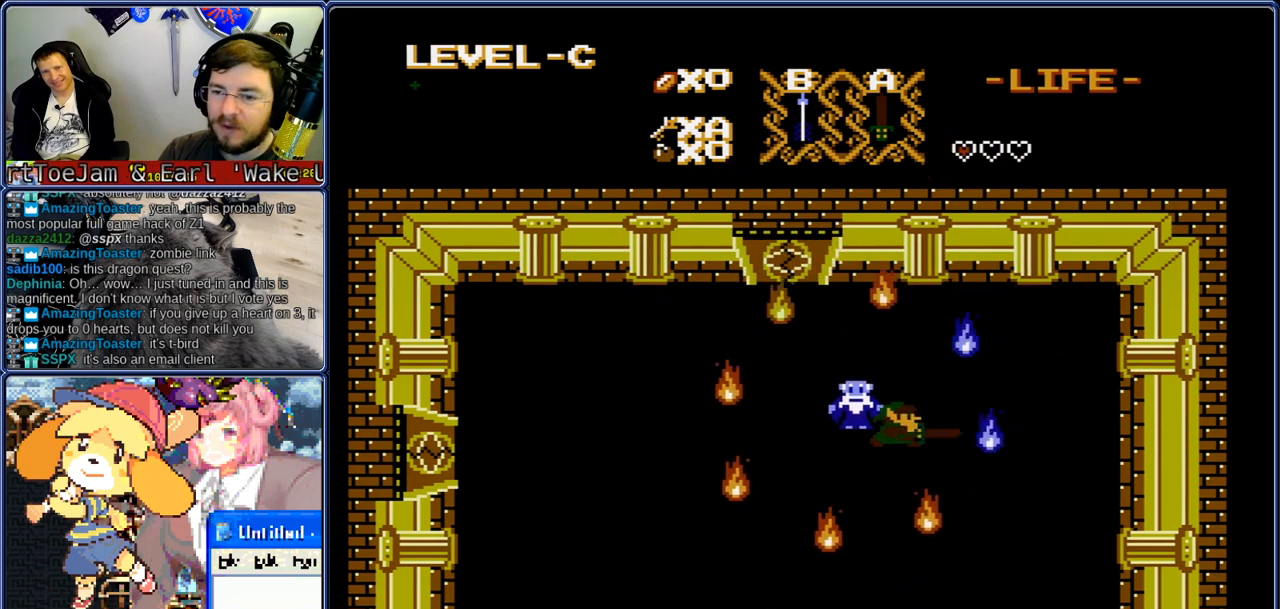
{"buttons": [], "events": [[17, "DPAD_DOWN", "up"], [400, "A", "down"], [483, "A", "up"], [483, "DPAD_RIGHT", "up"]]}
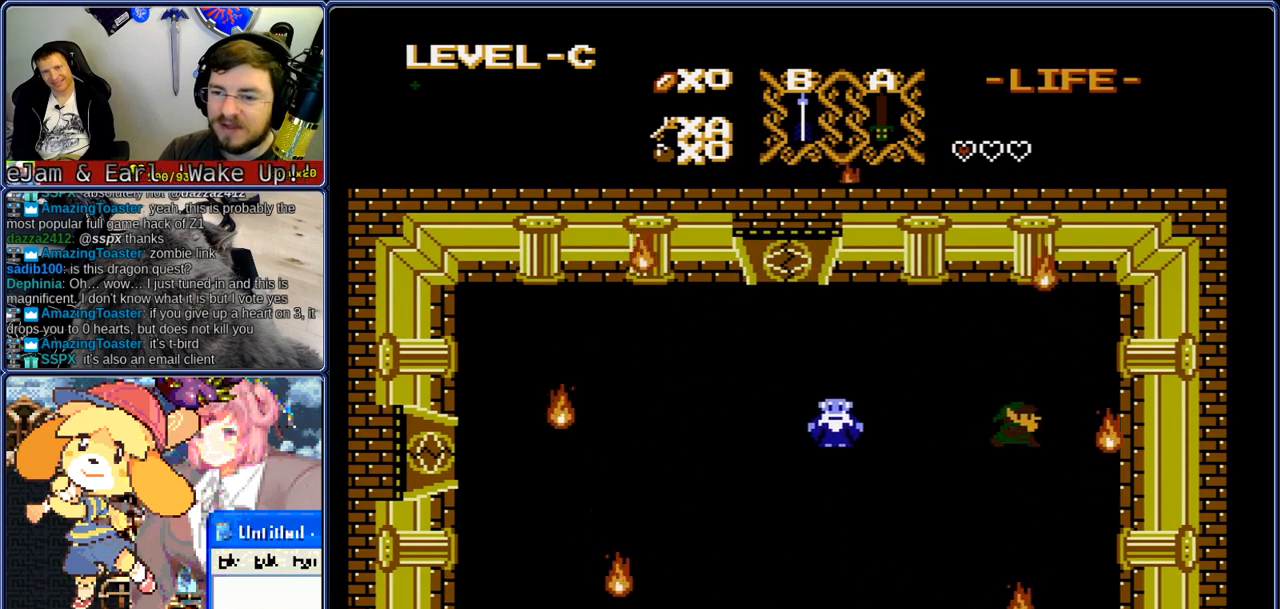
{"buttons": ["DPAD_LEFT"], "events": [[33, "DPAD_LEFT", "down"], [233, "A", "down"], [233, "DPAD_UP", "down"], [283, "DPAD_LEFT", "up"], [333, "A", "up"], [333, "DPAD_UP", "up"], [400, "DPAD_LEFT", "down"]]}
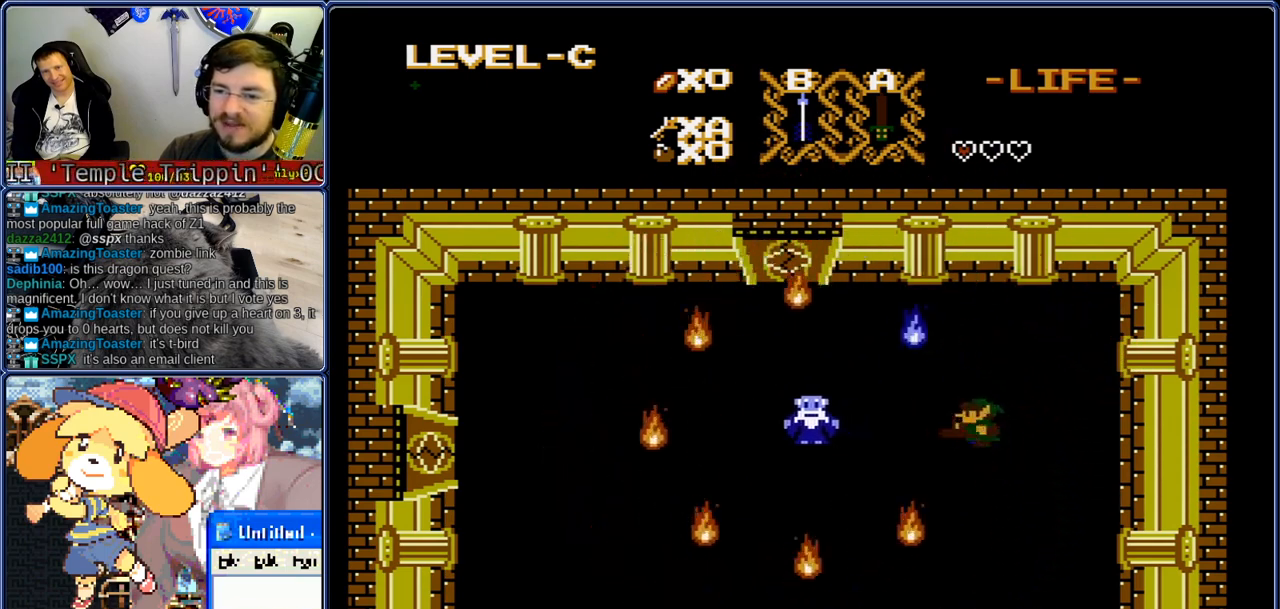
{"buttons": [], "events": [[33, "A", "down"], [83, "A", "up"], [167, "DPAD_DOWN", "down"], [200, "DPAD_LEFT", "up"], [283, "A", "down"], [367, "A", "up"], [367, "DPAD_DOWN", "up"]]}
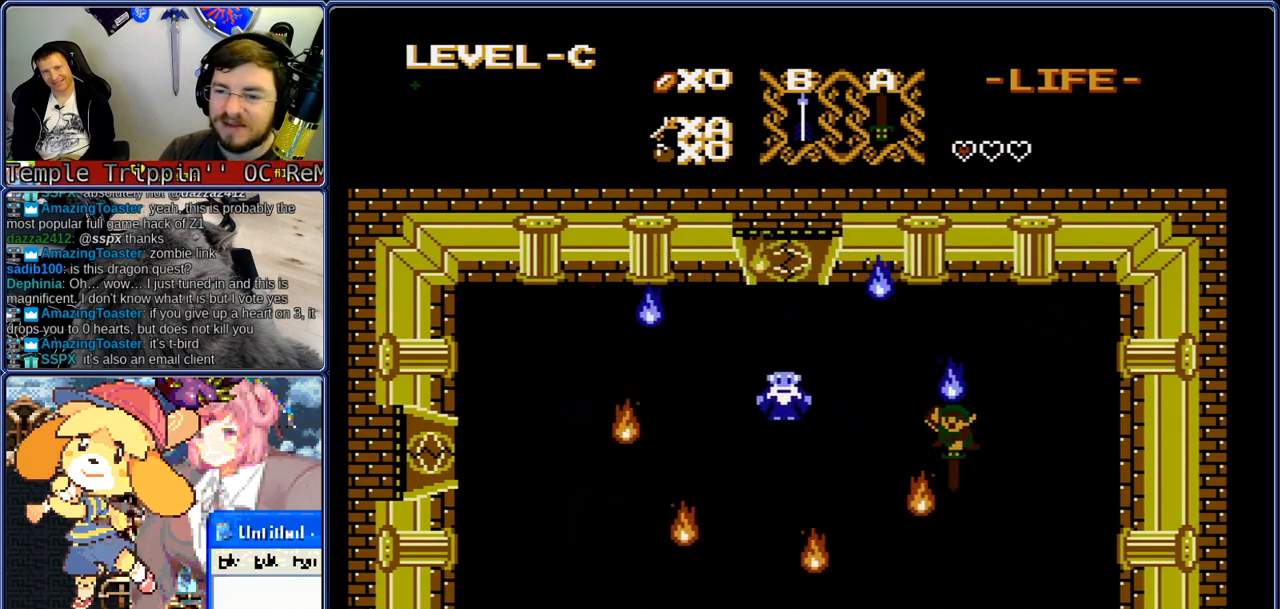
{"buttons": [], "events": [[33, "DPAD_DOWN", "down"], [83, "A", "down"], [117, "A", "up"], [167, "DPAD_DOWN", "up"], [217, "DPAD_LEFT", "down"], [383, "A", "down"], [417, "A", "up"], [417, "DPAD_LEFT", "up"]]}
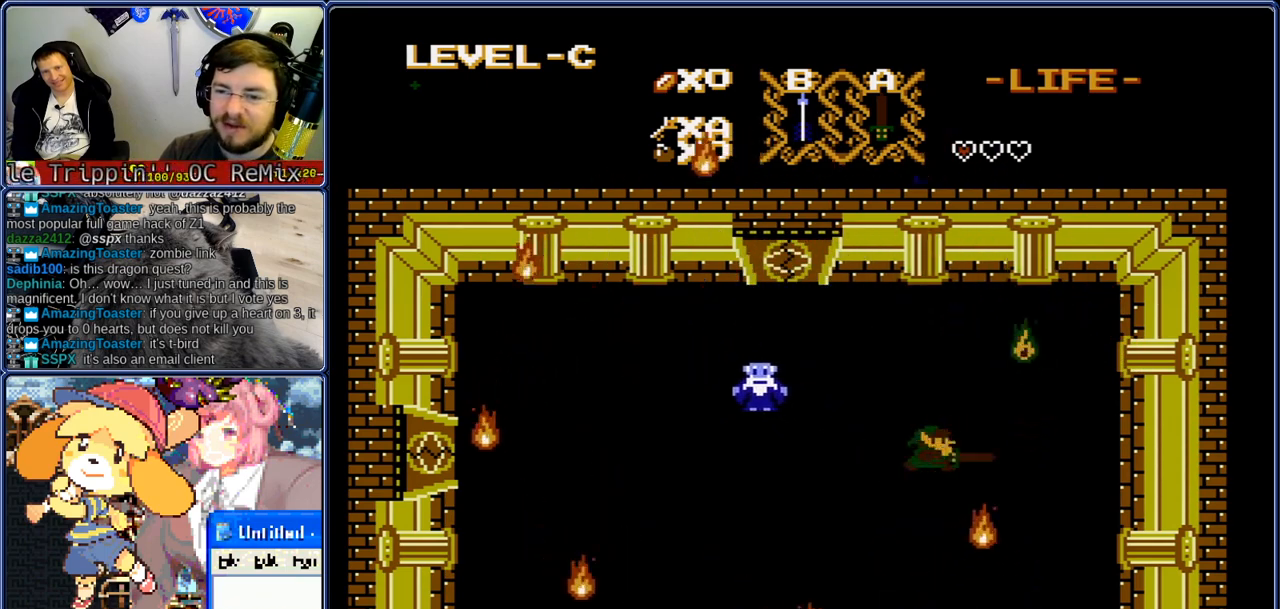
{"buttons": ["DPAD_LEFT"], "events": [[83, "DPAD_LEFT", "down"], [333, "A", "down"], [333, "DPAD_LEFT", "up"], [333, "DPAD_UP", "down"], [417, "A", "up"], [417, "DPAD_DOWN", "down"], [467, "DPAD_DOWN", "up"], [467, "DPAD_LEFT", "down"], [500, "DPAD_UP", "up"]]}
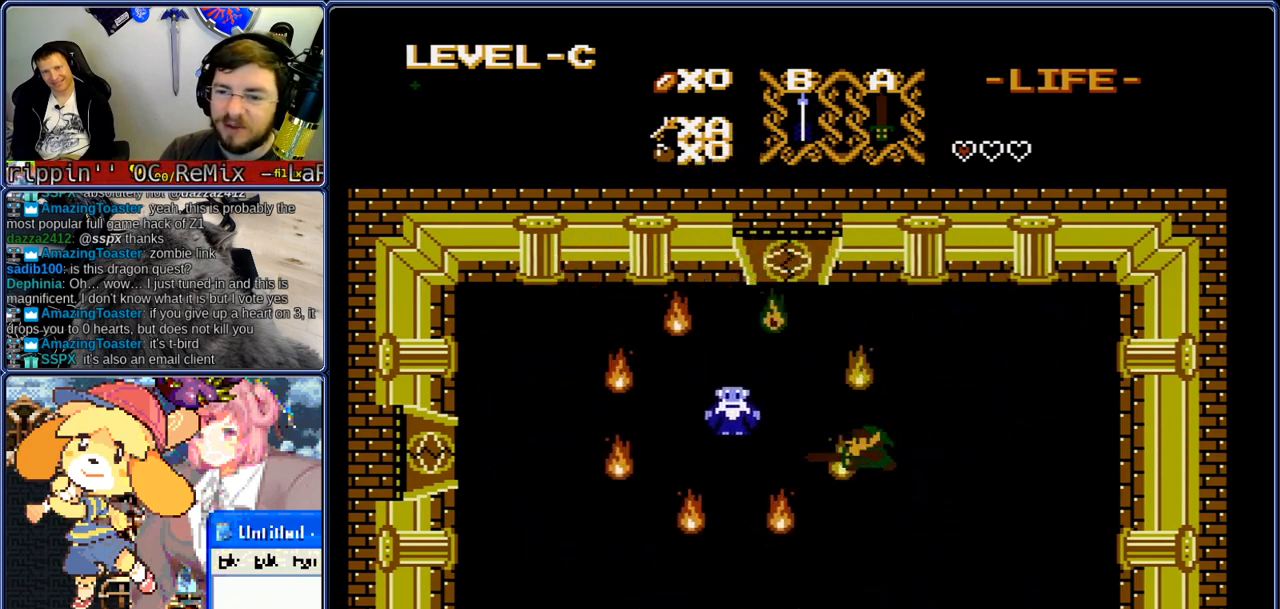
{"buttons": ["A", "DPAD_DOWN", "DPAD_LEFT"], "events": [[133, "A", "down"], [167, "A", "up"], [467, "A", "down"], [467, "DPAD_DOWN", "down"]]}
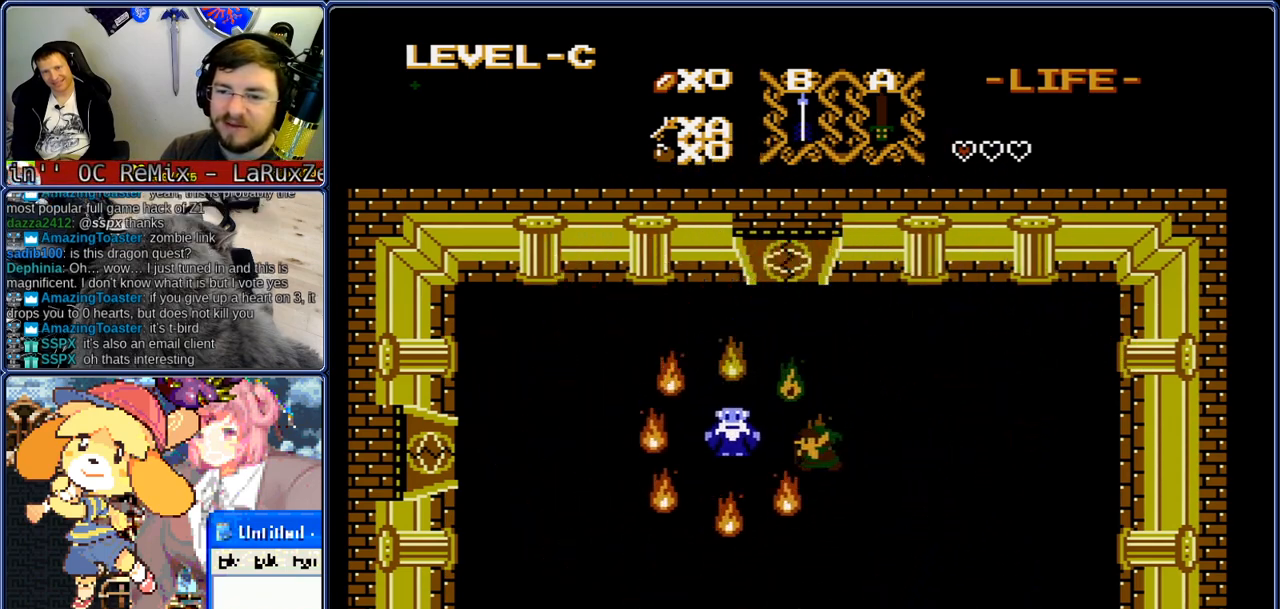
{"buttons": ["DPAD_DOWN"], "events": [[17, "DPAD_LEFT", "up"], [50, "A", "up"], [50, "DPAD_DOWN", "up"], [100, "DPAD_LEFT", "down"], [300, "A", "down"], [300, "DPAD_DOWN", "down"], [350, "A", "up"], [350, "DPAD_LEFT", "up"]]}
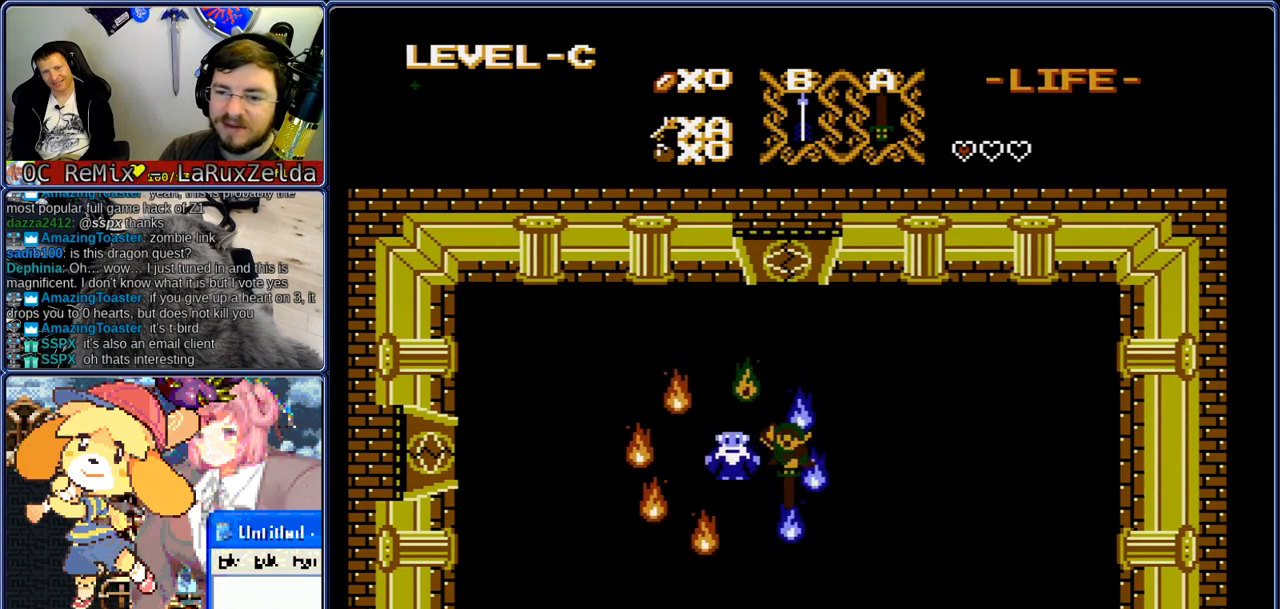
{"buttons": [], "events": [[50, "A", "down"], [133, "A", "up"], [350, "A", "down"], [433, "A", "up"], [433, "DPAD_DOWN", "up"]]}
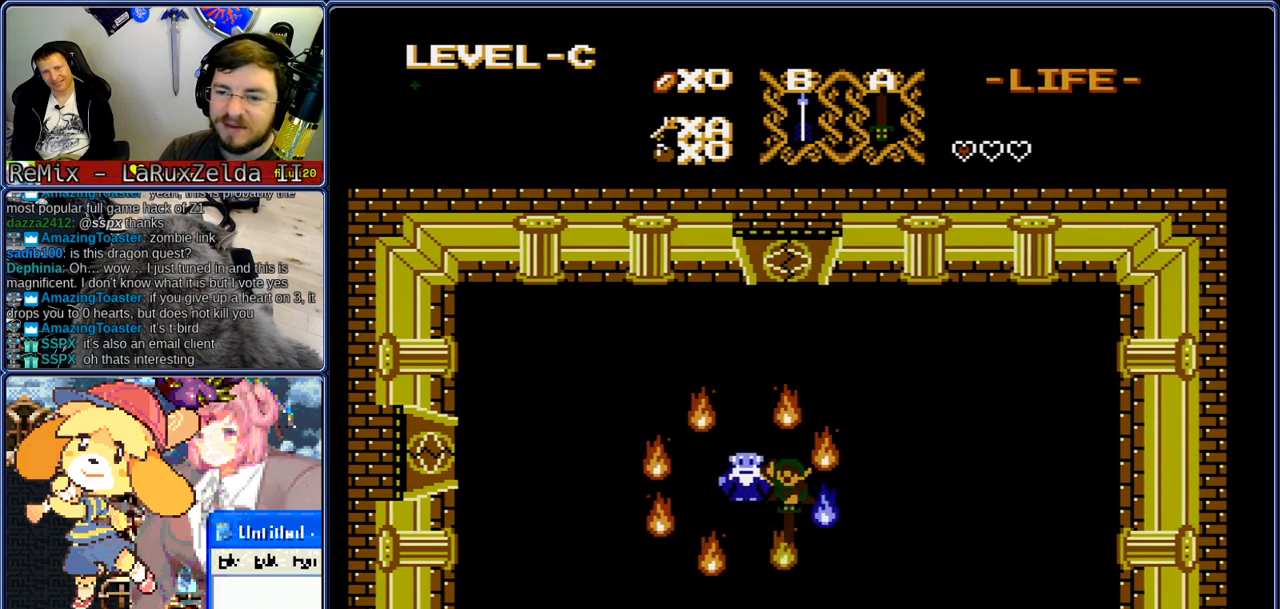
{"buttons": ["DPAD_DOWN"], "events": [[17, "DPAD_DOWN", "down"], [233, "A", "down"], [317, "A", "up"], [317, "DPAD_DOWN", "up"], [433, "DPAD_DOWN", "down"]]}
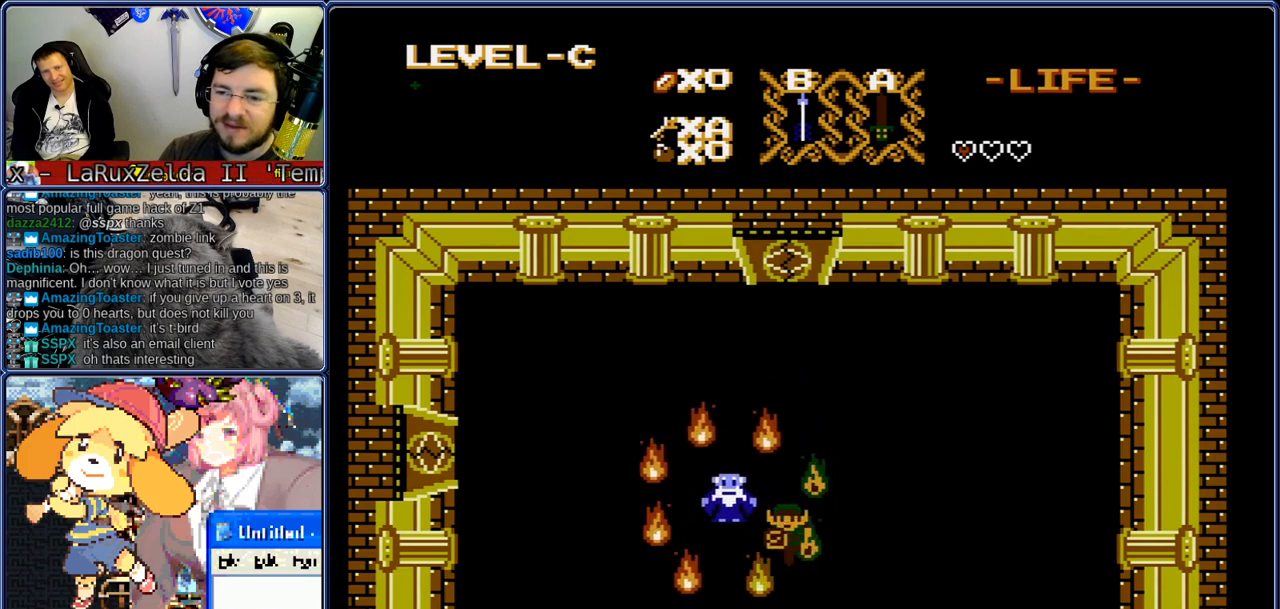
{"buttons": ["DPAD_LEFT"], "events": [[67, "A", "down"], [67, "DPAD_DOWN", "up"], [100, "A", "up"], [150, "DPAD_LEFT", "down"], [367, "A", "down"], [400, "A", "up"]]}
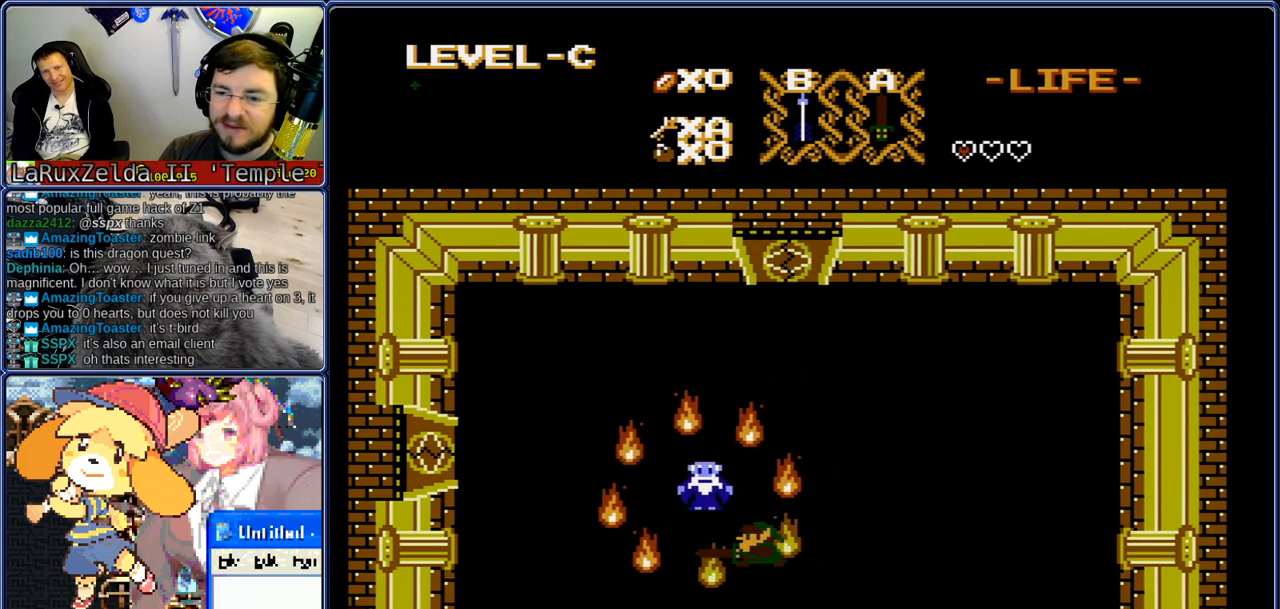
{"buttons": ["DPAD_UP"], "events": [[117, "A", "down"], [200, "A", "up"], [417, "DPAD_UP", "down"], [450, "DPAD_LEFT", "up"]]}
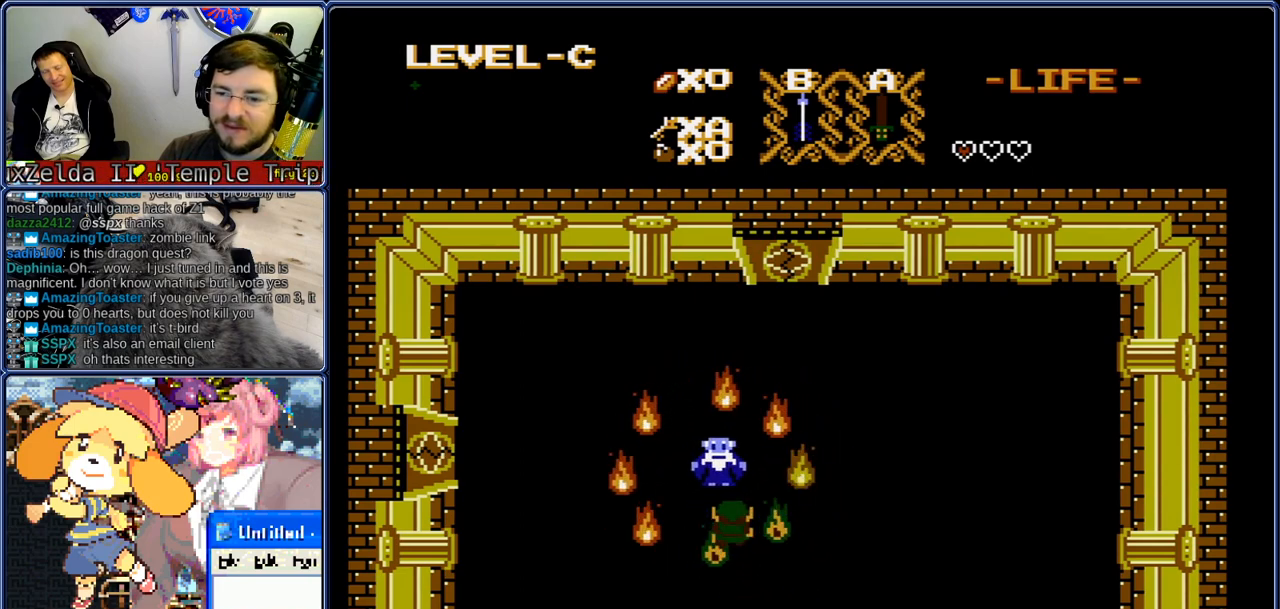
{"buttons": ["DPAD_LEFT"], "events": [[117, "A", "down"], [117, "DPAD_DOWN", "down"], [167, "A", "up"], [167, "DPAD_DOWN", "up"], [167, "DPAD_UP", "up"], [200, "DPAD_LEFT", "down"], [333, "DPAD_UP", "down"], [367, "DPAD_LEFT", "up"], [417, "DPAD_LEFT", "down"], [450, "DPAD_UP", "up"]]}
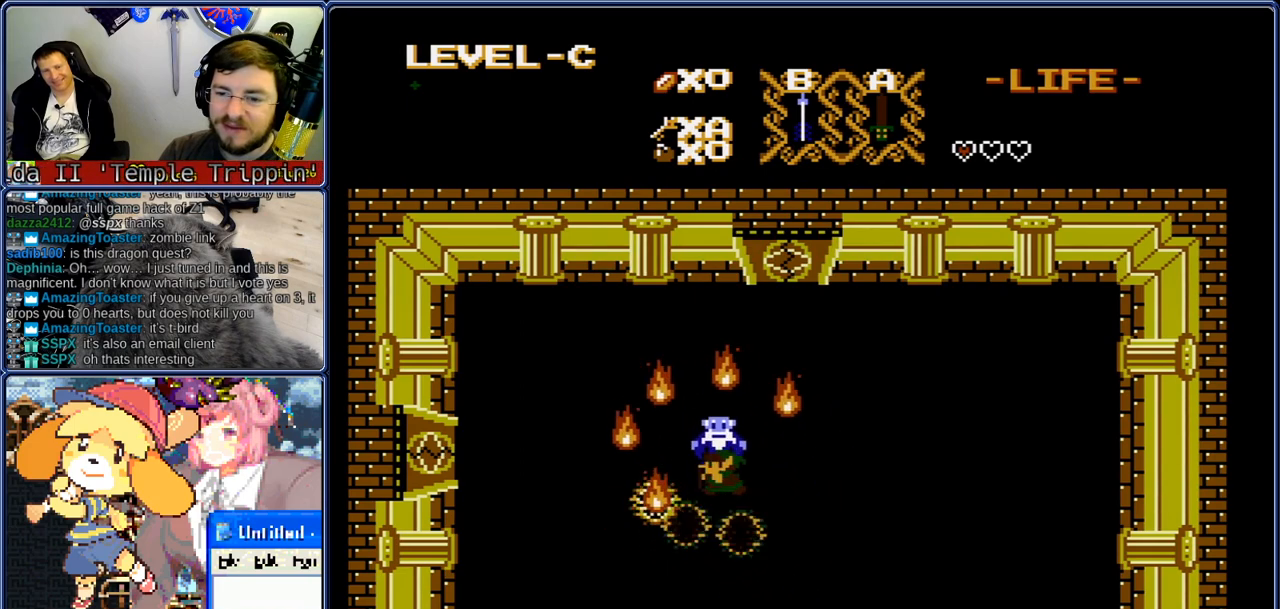
{"buttons": [], "events": [[33, "A", "down"], [33, "DPAD_DOWN", "down"], [83, "A", "up"], [83, "DPAD_DOWN", "up"], [333, "A", "down"], [333, "DPAD_RIGHT", "down"], [417, "A", "up"], [417, "DPAD_LEFT", "up"], [417, "DPAD_RIGHT", "up"]]}
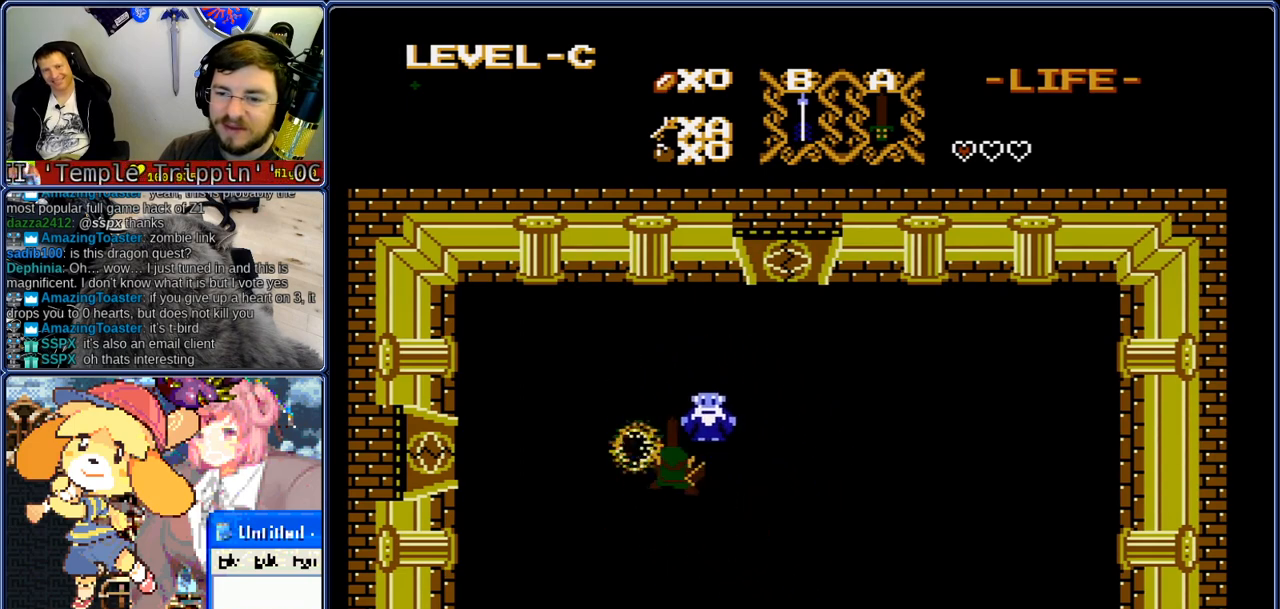
{"buttons": [], "events": [[50, "DPAD_RIGHT", "down"], [83, "SELECT", "down"], [133, "DPAD_RIGHT", "up"], [133, "DPAD_UP", "down"], [167, "SELECT", "up"], [250, "DPAD_UP", "up"], [383, "A", "down"], [467, "A", "up"]]}
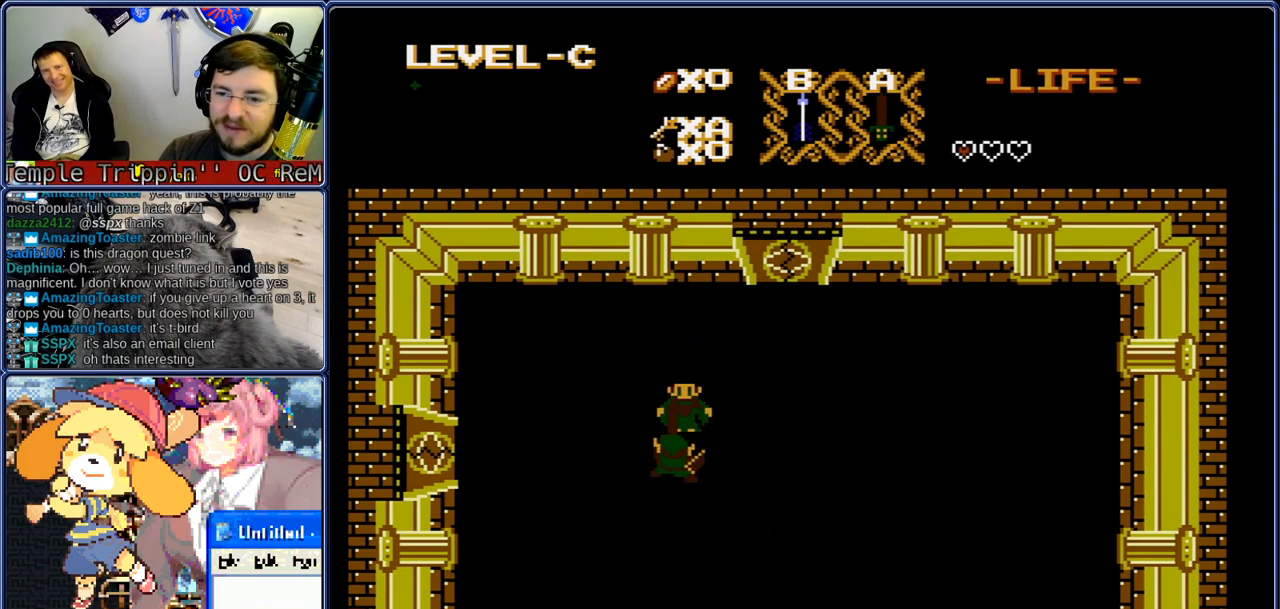
{"buttons": [], "events": [[133, "DPAD_RIGHT", "down"], [267, "DPAD_LEFT", "down"], [300, "DPAD_RIGHT", "up"], [350, "DPAD_UP", "down"], [383, "DPAD_LEFT", "up"], [433, "A", "down"], [467, "A", "up"], [467, "DPAD_UP", "up"]]}